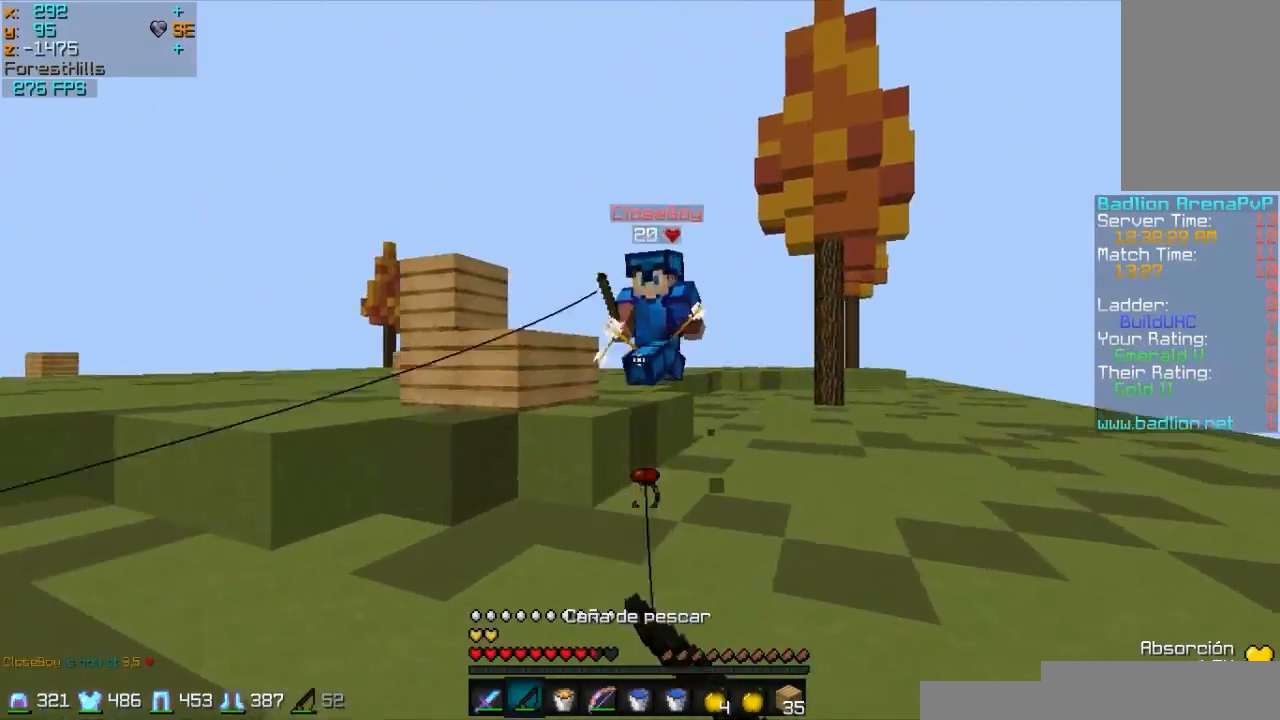
Gameplay with keyboard and mouse; each line is a JSON object with the keys and mouse buttons held at the frame after it. "events" lists presses ("down") and releases ("up") of "a", "d", "s", "w", "mouse_left" and "mouse_right" between this image and that frame as [ms after this image, input, new state], when the widget could be followed in between. "mouse_left", "mouse_right" = the "left", "right" buttons of the "mouse" list. No other keys are recorded. Fast repeated clicks can show as one long hold. Mouse movement is not recorded.
{"keys": ["w"], "mouse": [], "events": [[33, "mouse_right", "up"], [133, "w", "down"], [283, "mouse_right", "down"], [333, "mouse_right", "up"], [383, "mouse_left", "down"], [483, "d", "up"], [483, "mouse_left", "up"]]}
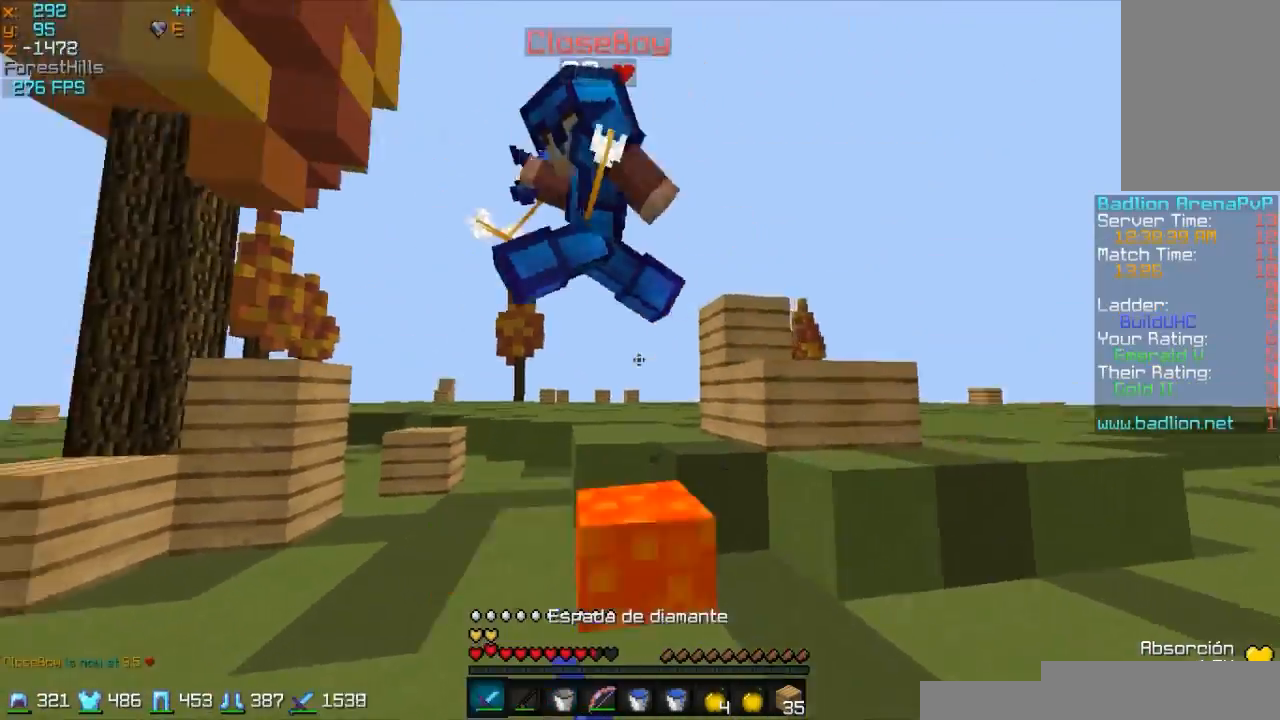
{"keys": ["w"], "mouse": ["right"], "events": [[33, "mouse_left", "down"], [83, "mouse_left", "up"], [133, "mouse_left", "down"], [233, "mouse_left", "up"], [283, "mouse_left", "down"], [333, "mouse_left", "up"], [383, "mouse_left", "down"], [433, "mouse_left", "up"], [483, "mouse_right", "down"]]}
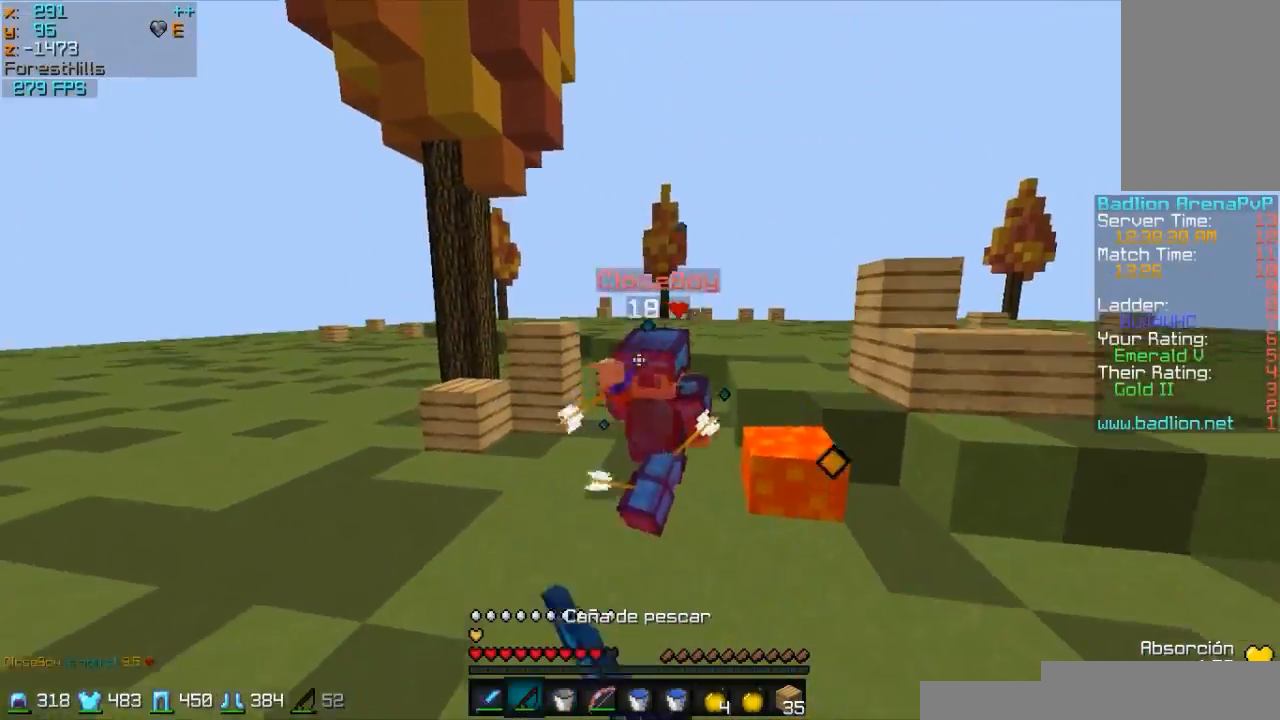
{"keys": ["w"], "mouse": ["left"], "events": [[33, "mouse_right", "up"], [233, "a", "down"], [283, "a", "up"], [483, "mouse_left", "down"]]}
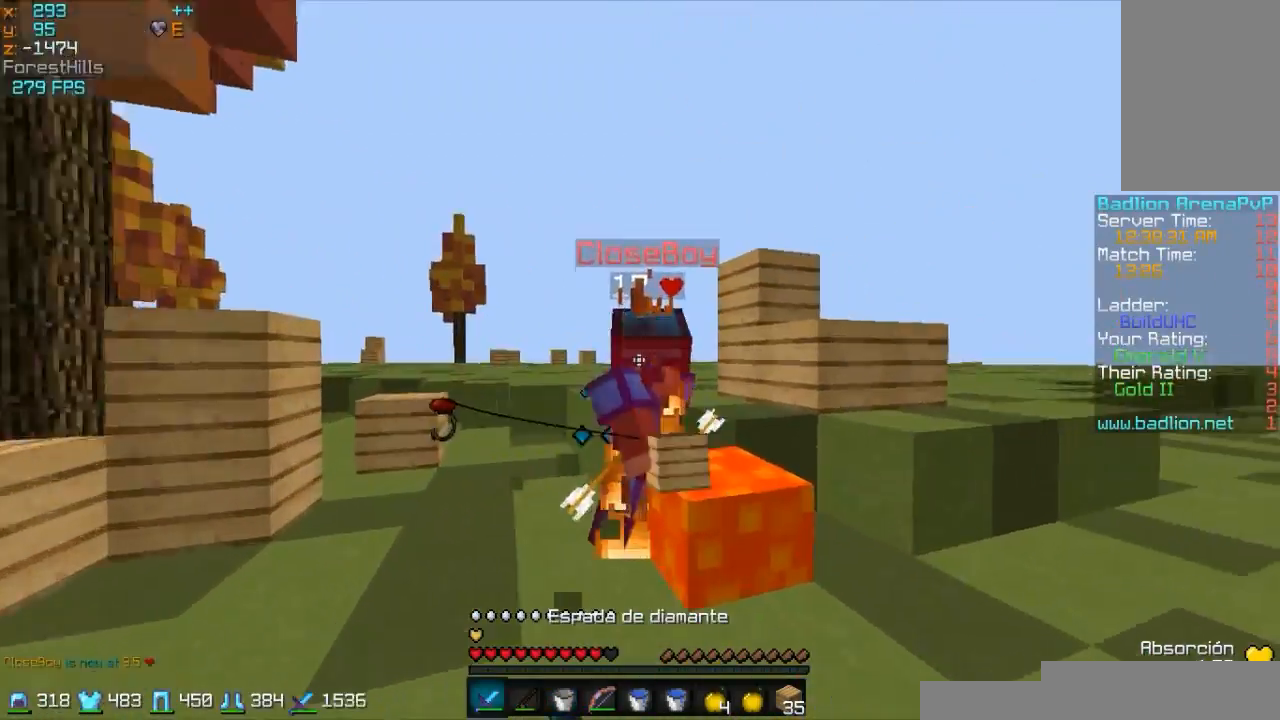
{"keys": ["a", "w"], "mouse": ["left"], "events": [[33, "a", "down"], [33, "mouse_left", "up"], [133, "mouse_left", "down"], [183, "mouse_left", "up"], [233, "mouse_left", "down"], [333, "mouse_left", "up"], [383, "w", "up"], [433, "w", "down"], [483, "mouse_left", "down"]]}
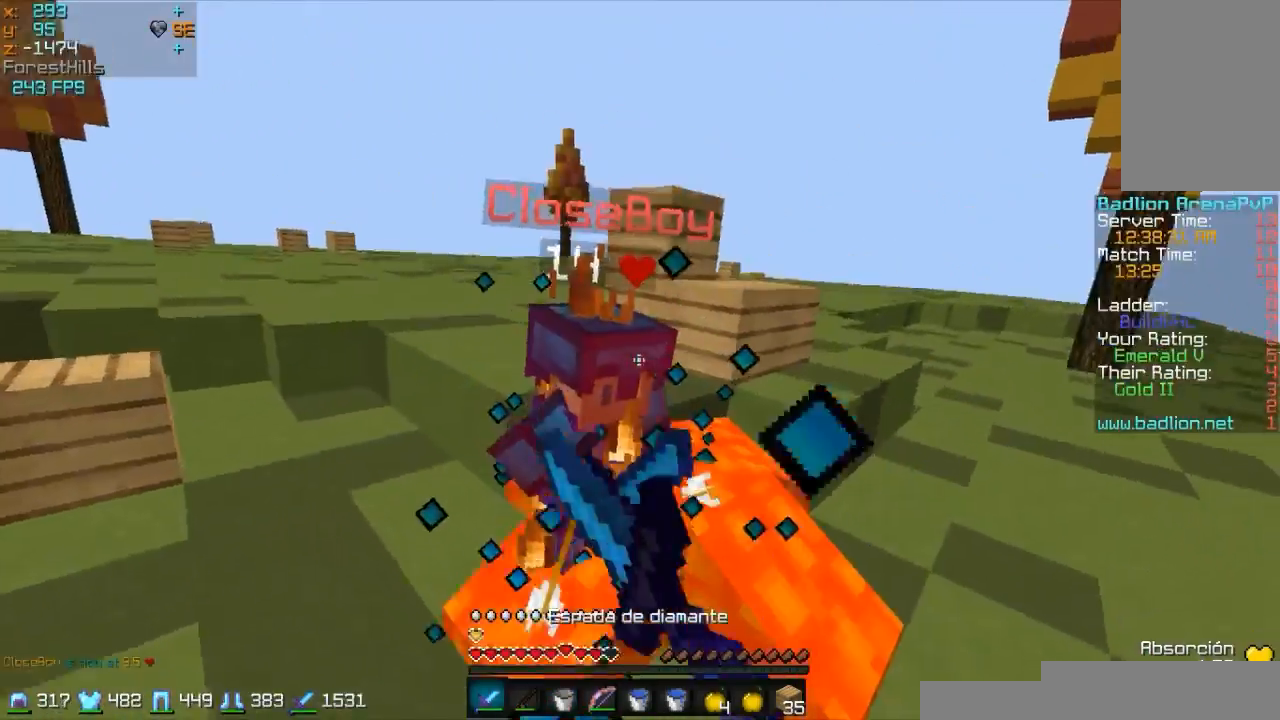
{"keys": ["w"], "mouse": ["left"], "events": [[83, "mouse_left", "up"], [183, "mouse_left", "down"], [233, "mouse_left", "up"], [283, "mouse_left", "down"], [333, "w", "up"], [383, "mouse_left", "up"], [433, "mouse_left", "down"], [433, "w", "down"], [483, "a", "up"]]}
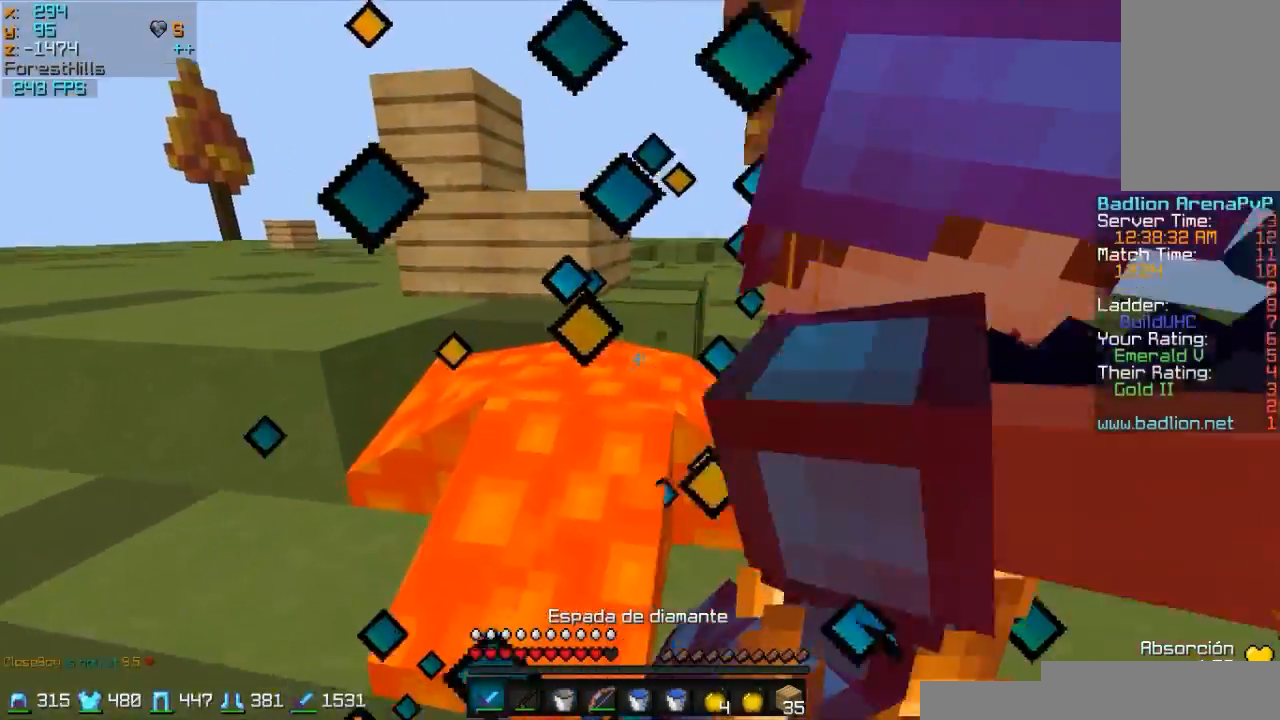
{"keys": ["d", "s"], "mouse": [], "events": [[33, "d", "down"], [33, "mouse_left", "up"], [133, "mouse_left", "down"], [183, "w", "up"], [233, "mouse_left", "up"], [283, "mouse_left", "down"], [333, "mouse_left", "up"], [417, "s", "down"], [433, "mouse_left", "down"], [483, "mouse_left", "up"]]}
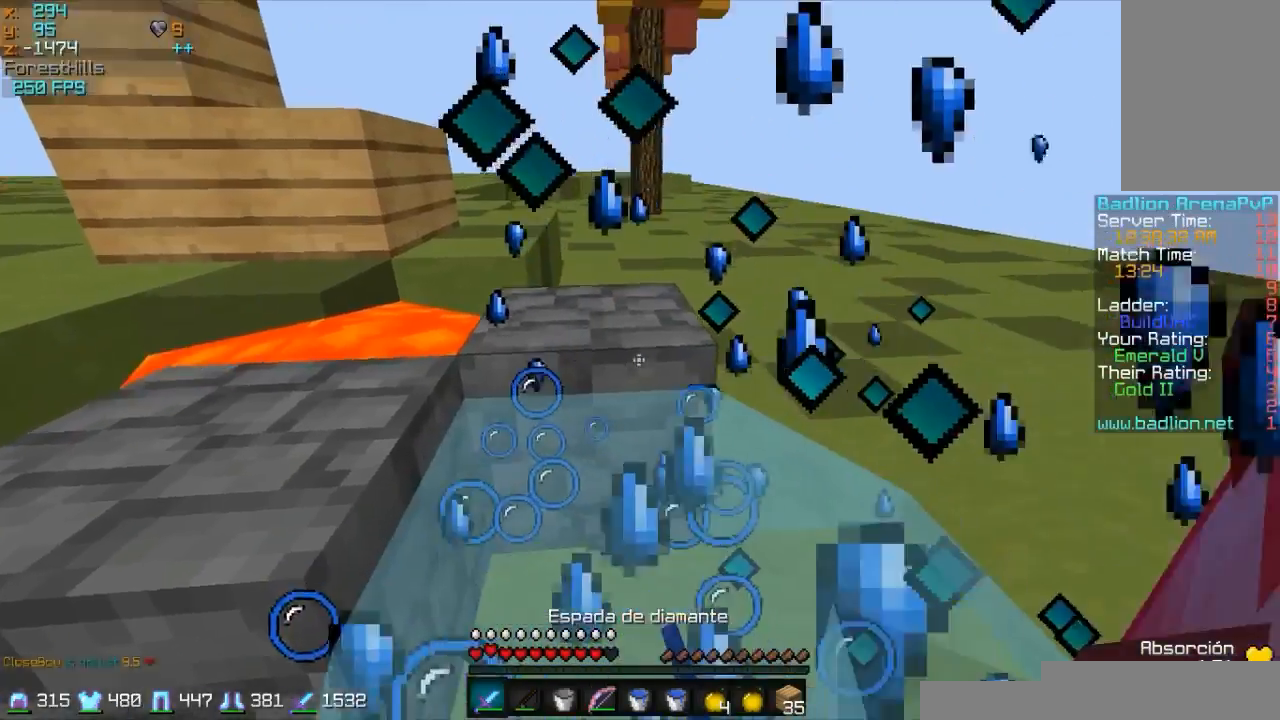
{"keys": ["d", "w"], "mouse": [], "events": [[33, "mouse_left", "down"], [83, "mouse_left", "up"], [183, "mouse_left", "down"], [183, "s", "up"], [283, "mouse_left", "up"], [283, "w", "down"], [333, "mouse_left", "down"], [433, "mouse_left", "up"]]}
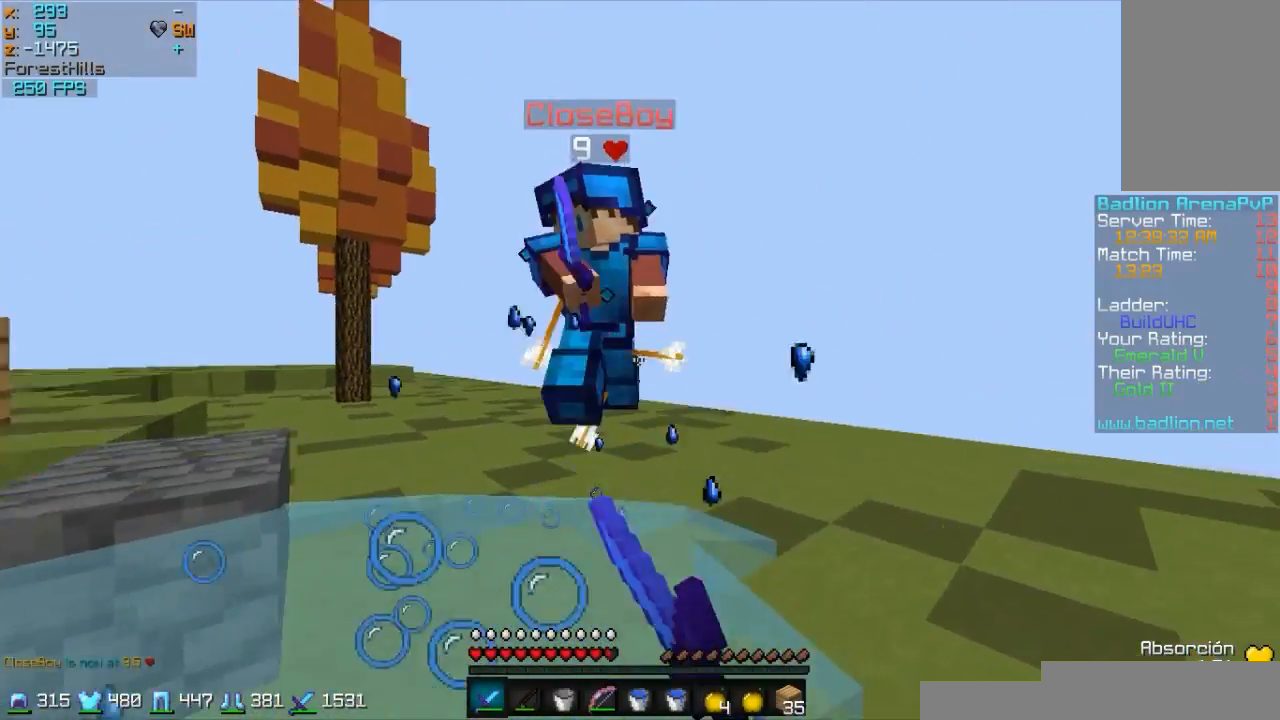
{"keys": ["d"], "mouse": [], "events": [[33, "mouse_left", "down"], [83, "mouse_left", "up"], [133, "mouse_left", "down"], [233, "mouse_right", "down"], [283, "mouse_left", "up"], [383, "mouse_right", "up"], [500, "w", "up"]]}
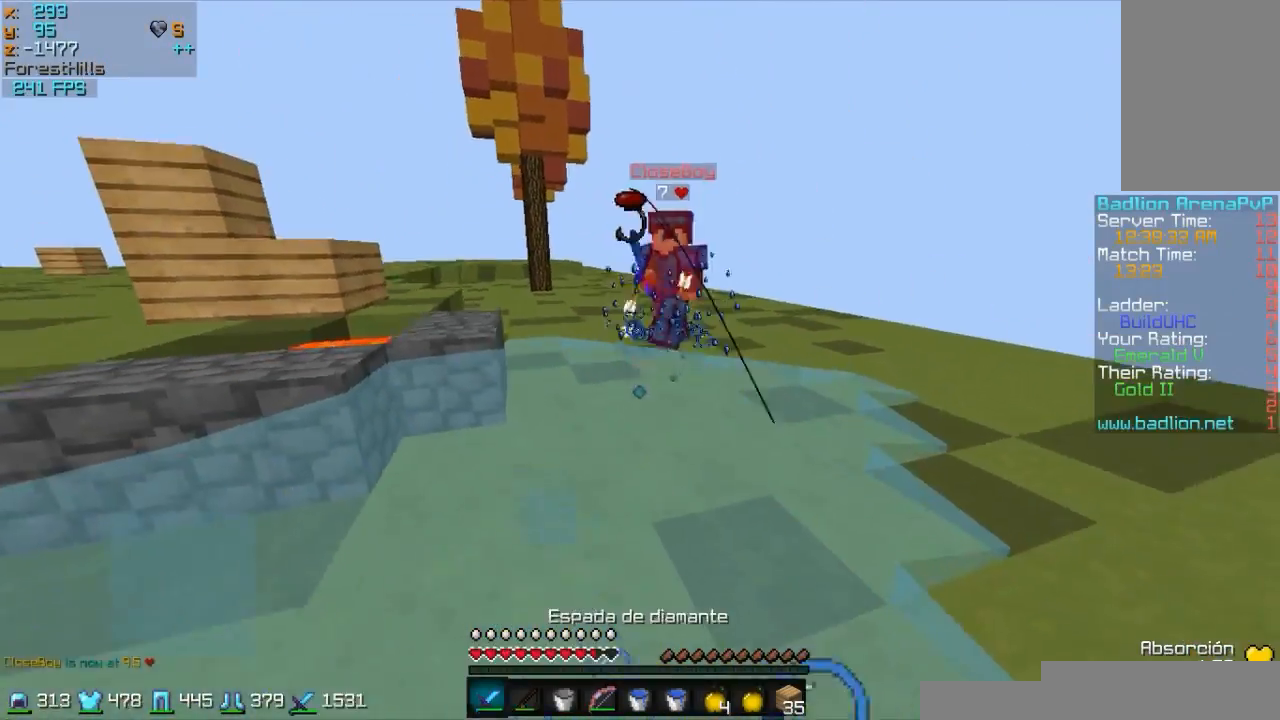
{"keys": ["d", "s"], "mouse": ["right"], "events": [[133, "mouse_left", "down"], [183, "mouse_right", "down"], [183, "s", "down"], [283, "mouse_left", "up"], [383, "mouse_left", "down"], [483, "mouse_left", "up"]]}
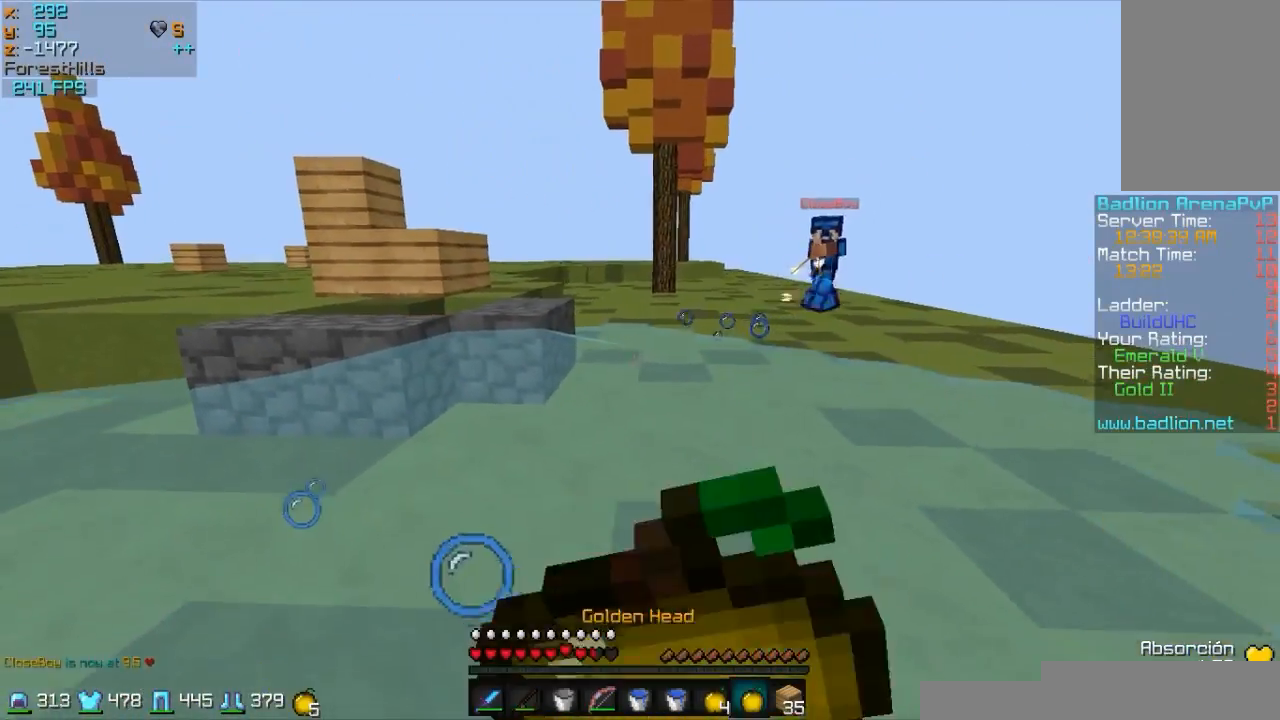
{"keys": ["d", "s"], "mouse": ["right"], "events": [[133, "mouse_left", "down"], [483, "mouse_left", "up"]]}
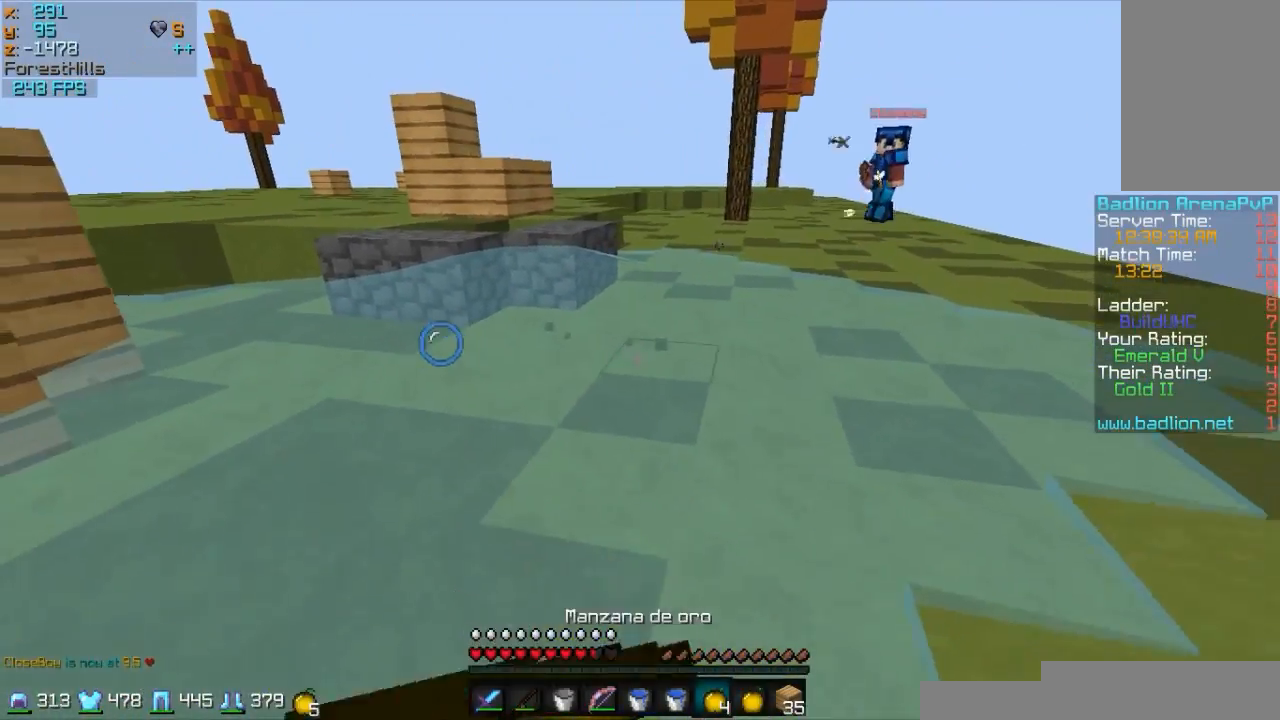
{"keys": ["d", "s"], "mouse": ["left", "right"], "events": [[33, "mouse_left", "down"], [183, "mouse_left", "up"], [233, "mouse_left", "down"], [383, "mouse_left", "up"], [483, "mouse_left", "down"]]}
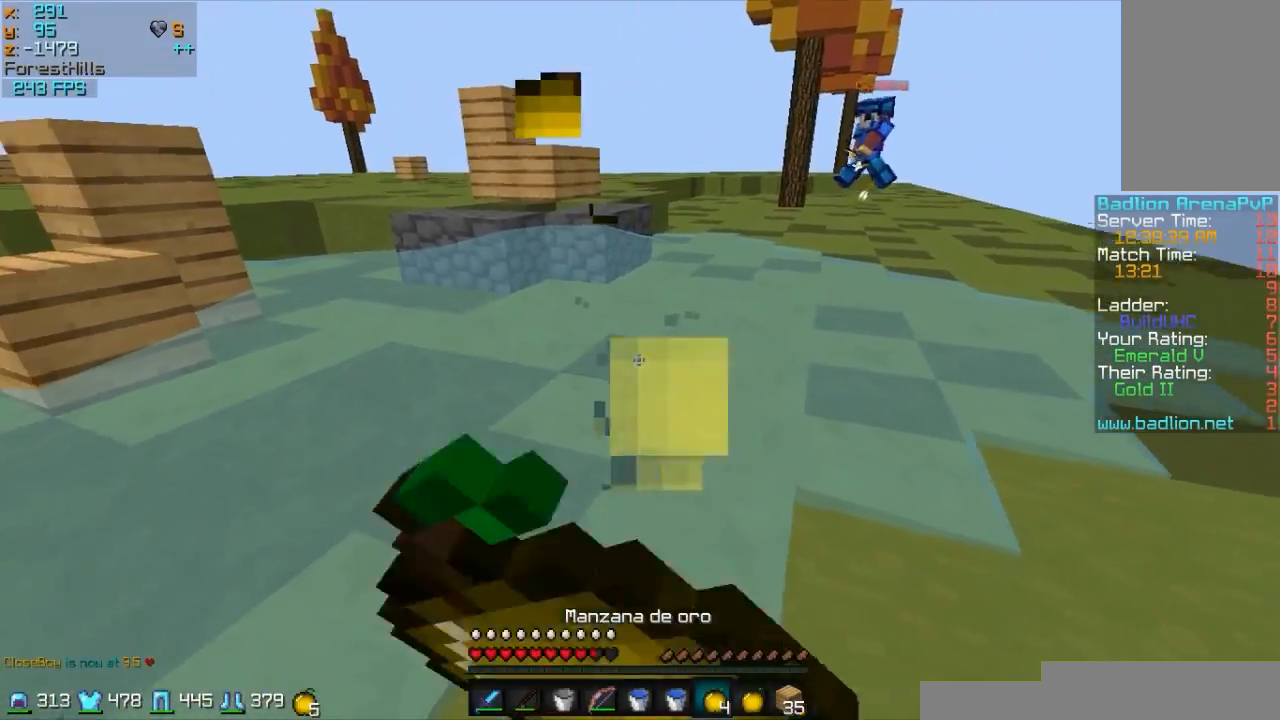
{"keys": ["d", "s"], "mouse": ["right"], "events": [[83, "mouse_left", "up"], [133, "mouse_left", "down"], [233, "mouse_left", "up"], [333, "mouse_left", "down"], [433, "mouse_left", "up"]]}
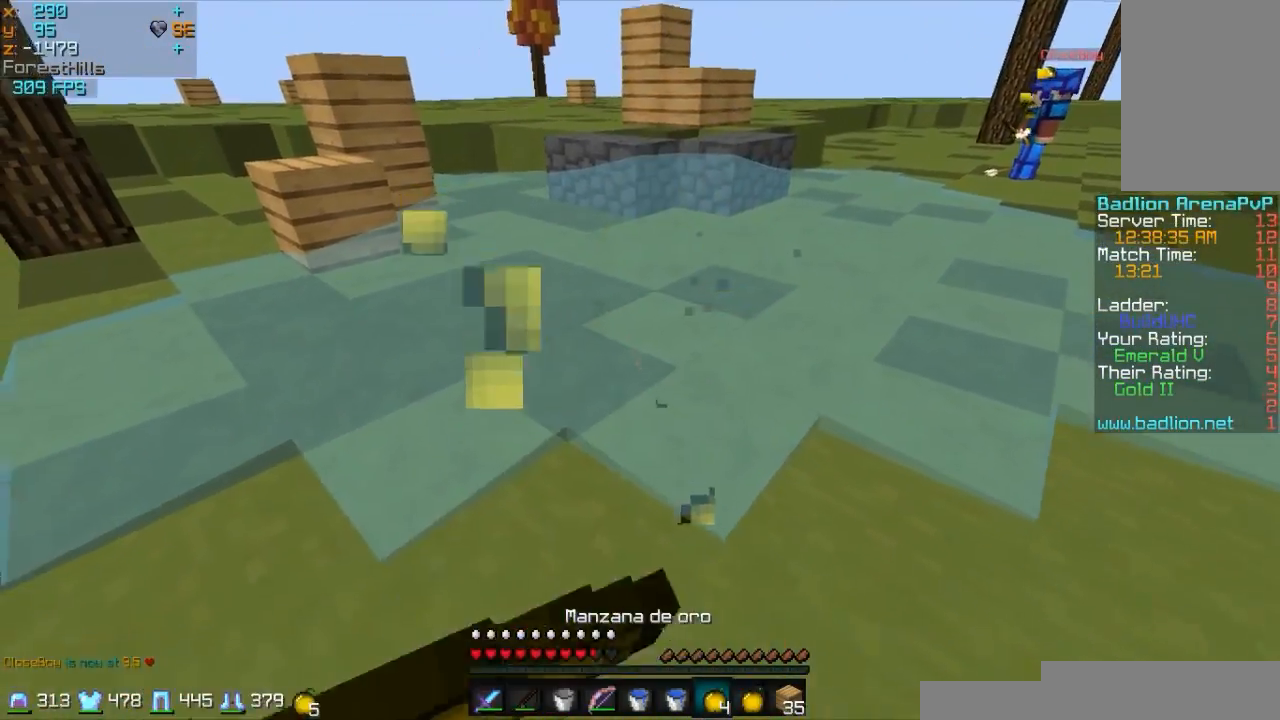
{"keys": ["d", "w"], "mouse": ["right"], "events": [[33, "mouse_left", "down"], [33, "s", "up"], [133, "mouse_left", "up"], [450, "w", "down"]]}
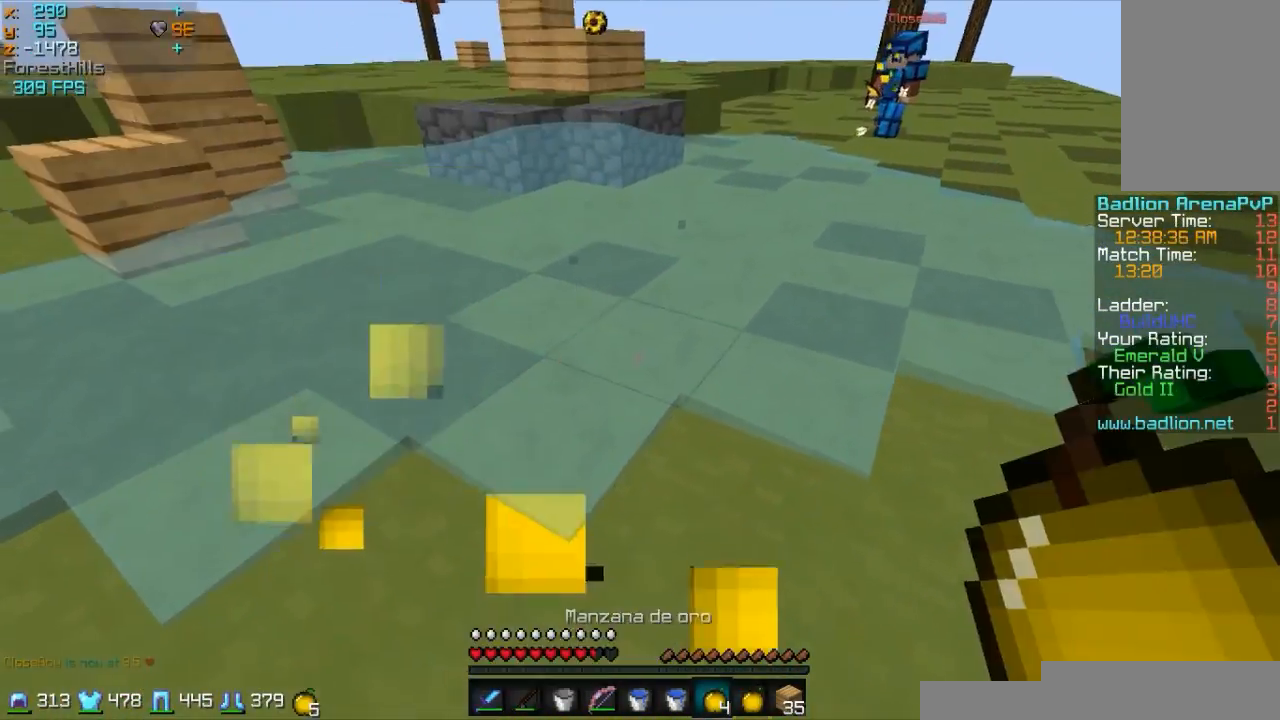
{"keys": ["w"], "mouse": [], "events": [[67, "d", "up"], [67, "mouse_right", "up"], [367, "mouse_right", "down"], [467, "mouse_right", "up"]]}
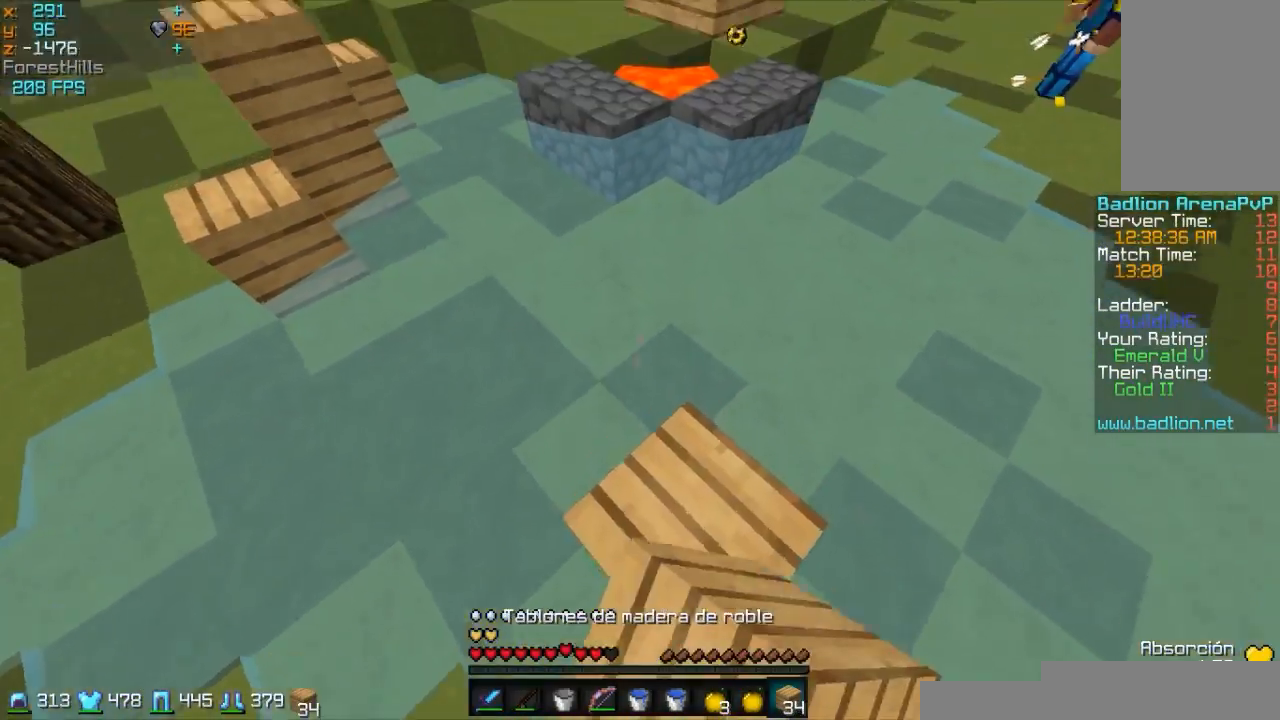
{"keys": ["w"], "mouse": [], "events": [[417, "mouse_right", "down"], [467, "mouse_right", "up"]]}
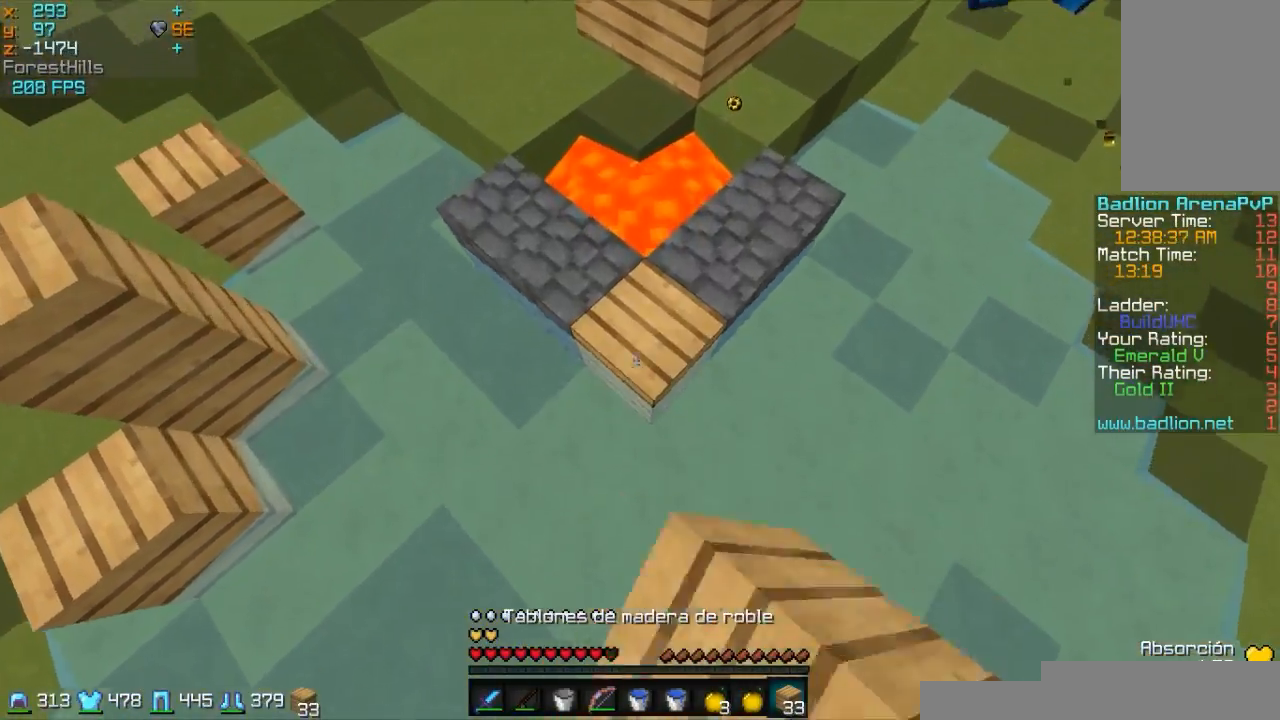
{"keys": ["w"], "mouse": [], "events": [[117, "w", "up"], [217, "mouse_right", "down"], [367, "mouse_right", "up"], [467, "w", "down"]]}
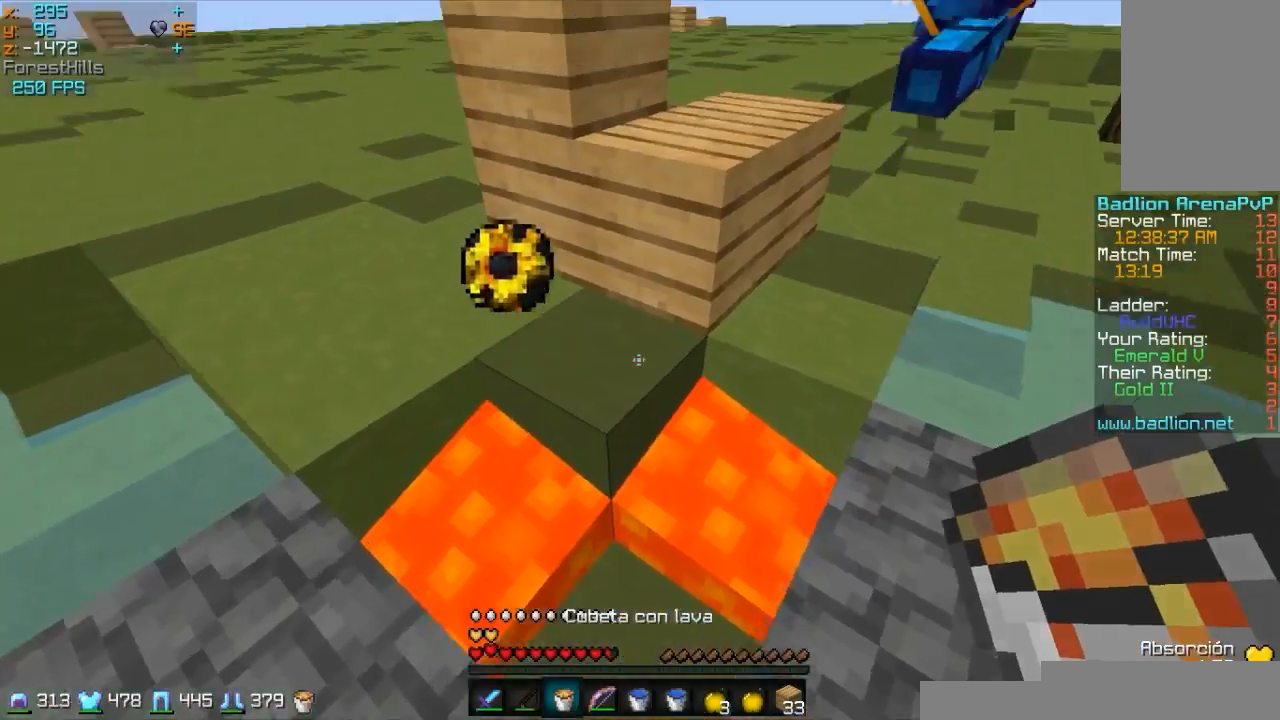
{"keys": ["a"], "mouse": ["left"], "events": [[367, "a", "down"], [367, "mouse_left", "down"], [467, "w", "up"]]}
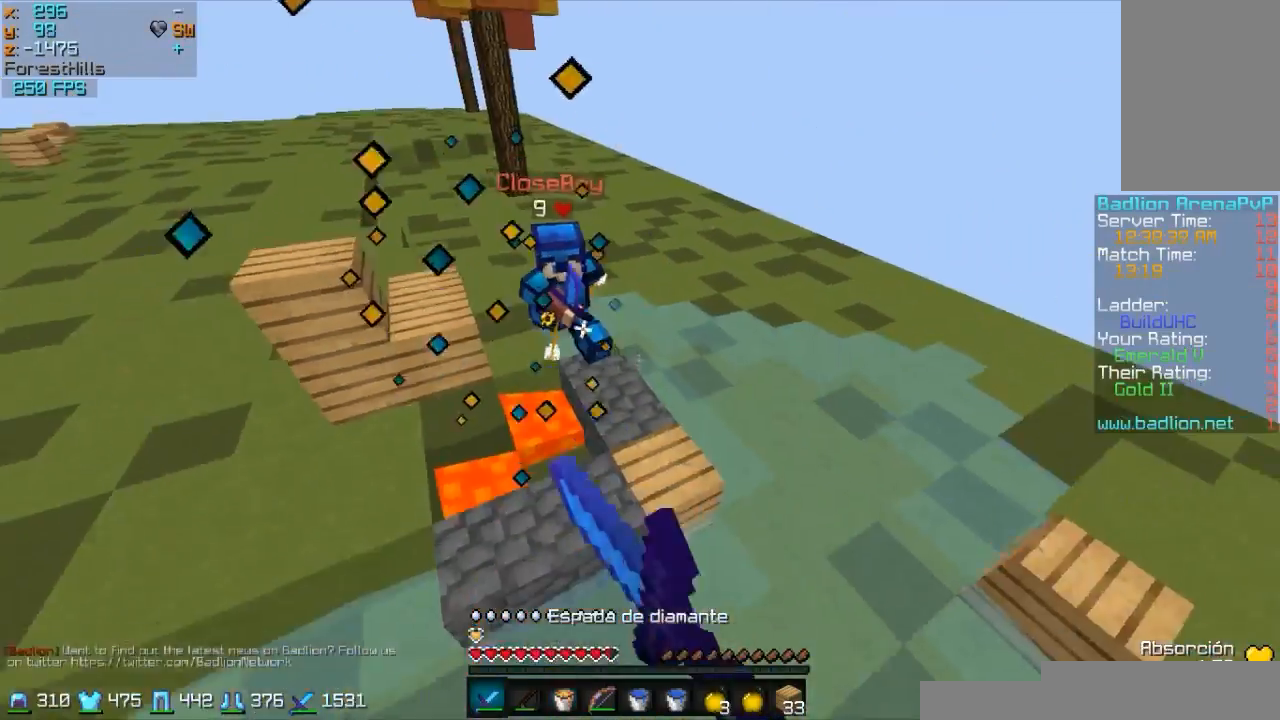
{"keys": ["a", "w"], "mouse": [], "events": [[17, "mouse_left", "up"], [67, "mouse_left", "down"], [167, "mouse_left", "up"], [217, "mouse_right", "down"], [317, "mouse_right", "up"], [317, "w", "down"]]}
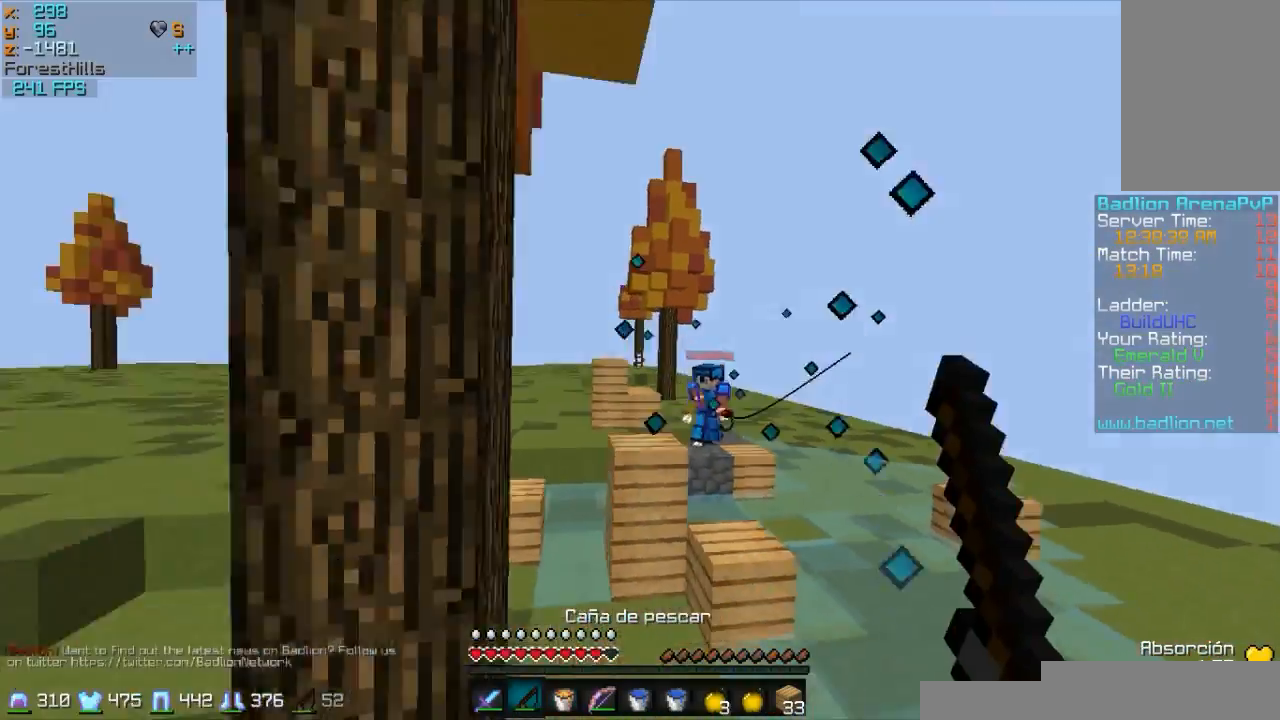
{"keys": ["d", "w"], "mouse": ["left", "right"], "events": [[17, "mouse_right", "down"], [67, "mouse_left", "down"], [233, "a", "up"], [317, "d", "down"]]}
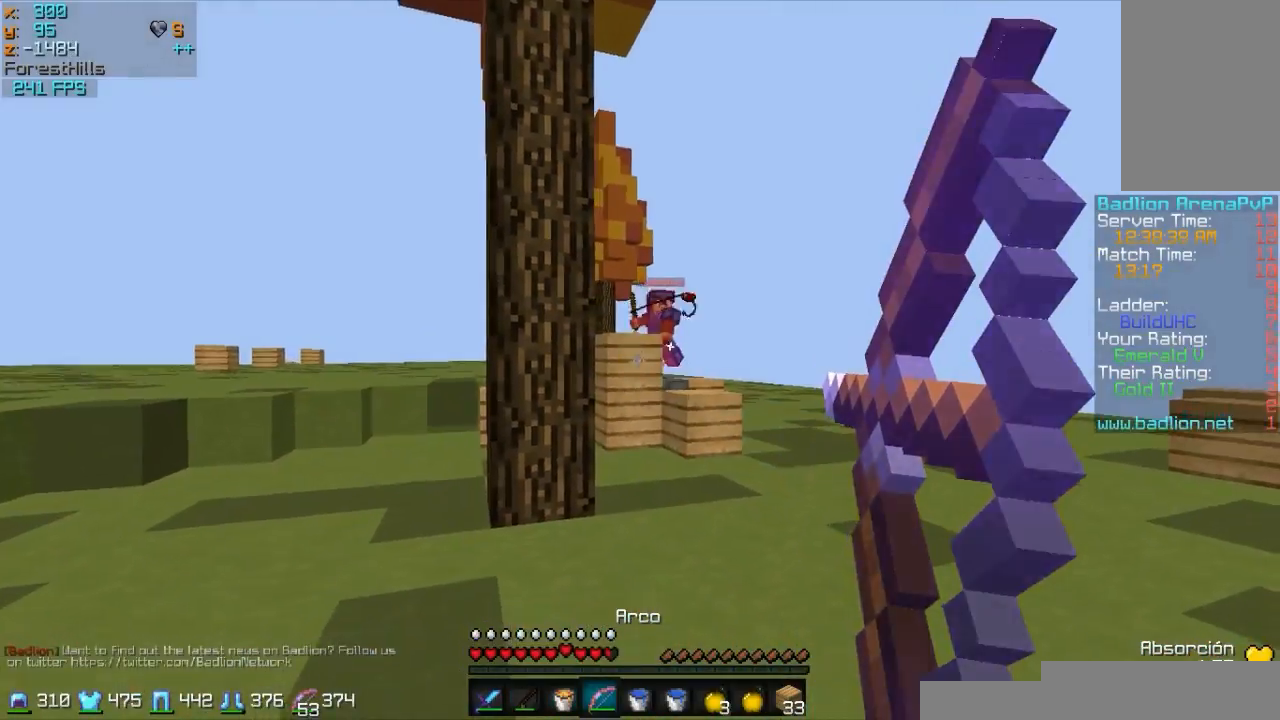
{"keys": ["d", "w"], "mouse": [], "events": [[417, "mouse_left", "up"], [483, "mouse_right", "up"]]}
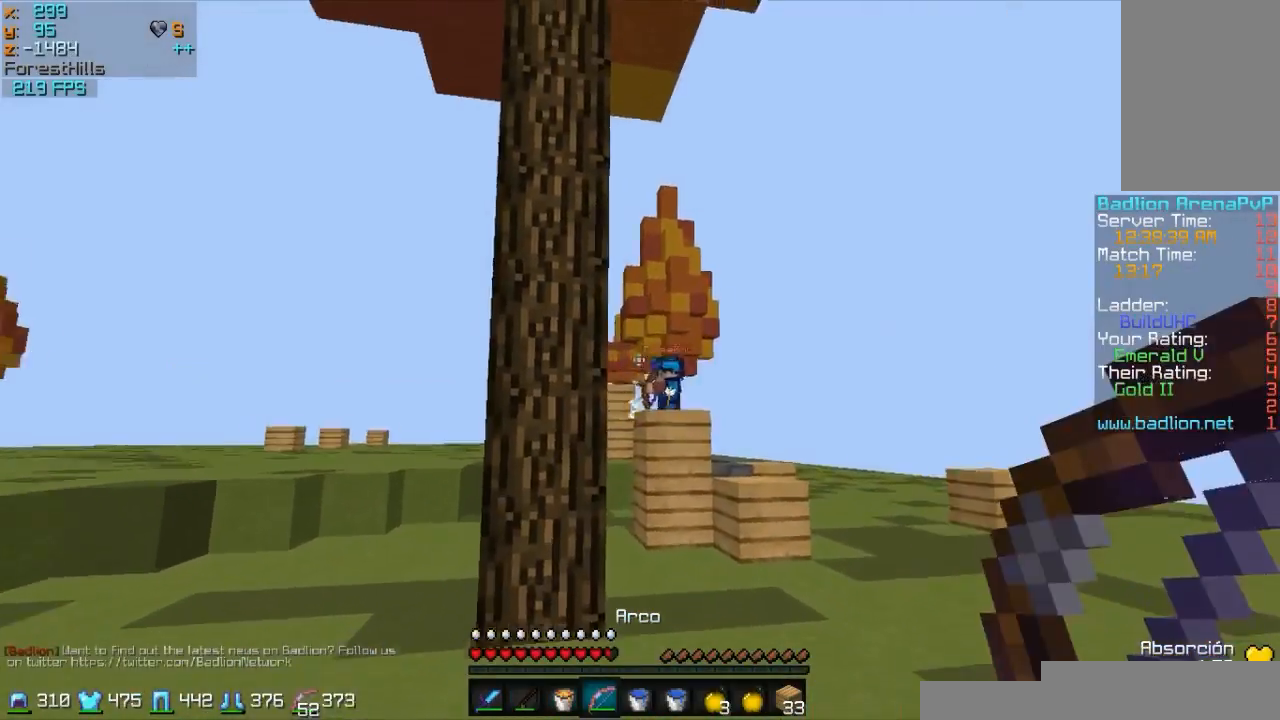
{"keys": ["d", "w"], "mouse": [], "events": [[233, "mouse_right", "down"], [267, "mouse_left", "down"], [317, "mouse_right", "up"], [367, "mouse_left", "up"]]}
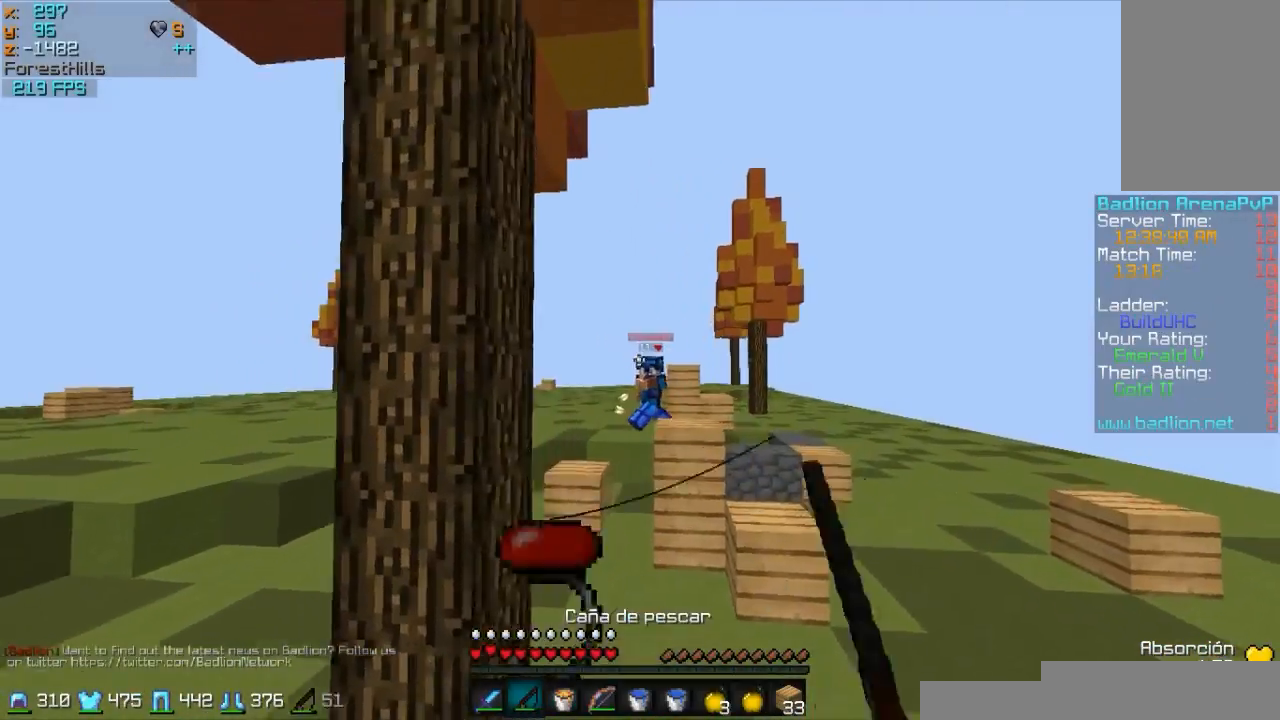
{"keys": ["d"], "mouse": [], "events": [[317, "mouse_right", "down"], [417, "mouse_right", "up"], [467, "w", "up"]]}
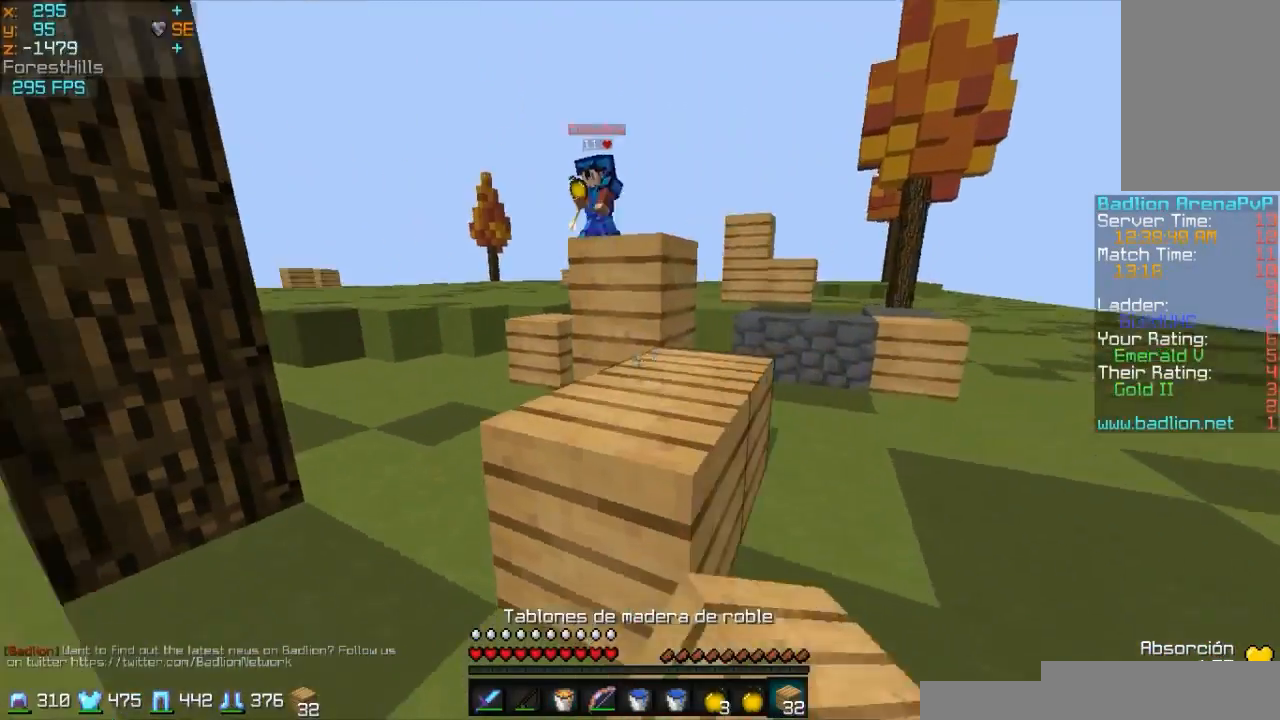
{"keys": ["a", "w"], "mouse": [], "events": [[17, "mouse_right", "down"], [117, "a", "down"], [117, "mouse_right", "up"], [167, "d", "up"], [267, "w", "down"]]}
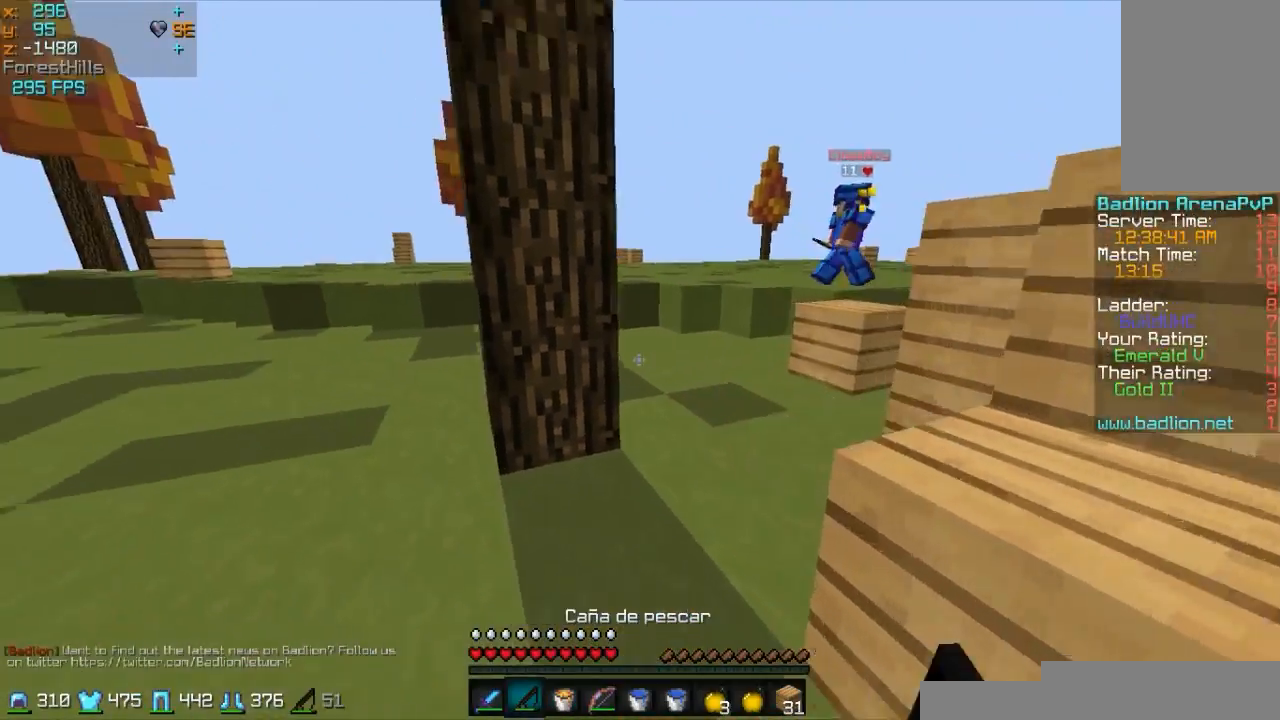
{"keys": ["d", "w"], "mouse": ["right"], "events": [[17, "a", "up"], [117, "a", "down"], [250, "mouse_right", "down"], [267, "mouse_left", "down"], [367, "a", "up"], [467, "d", "down"], [467, "mouse_left", "up"]]}
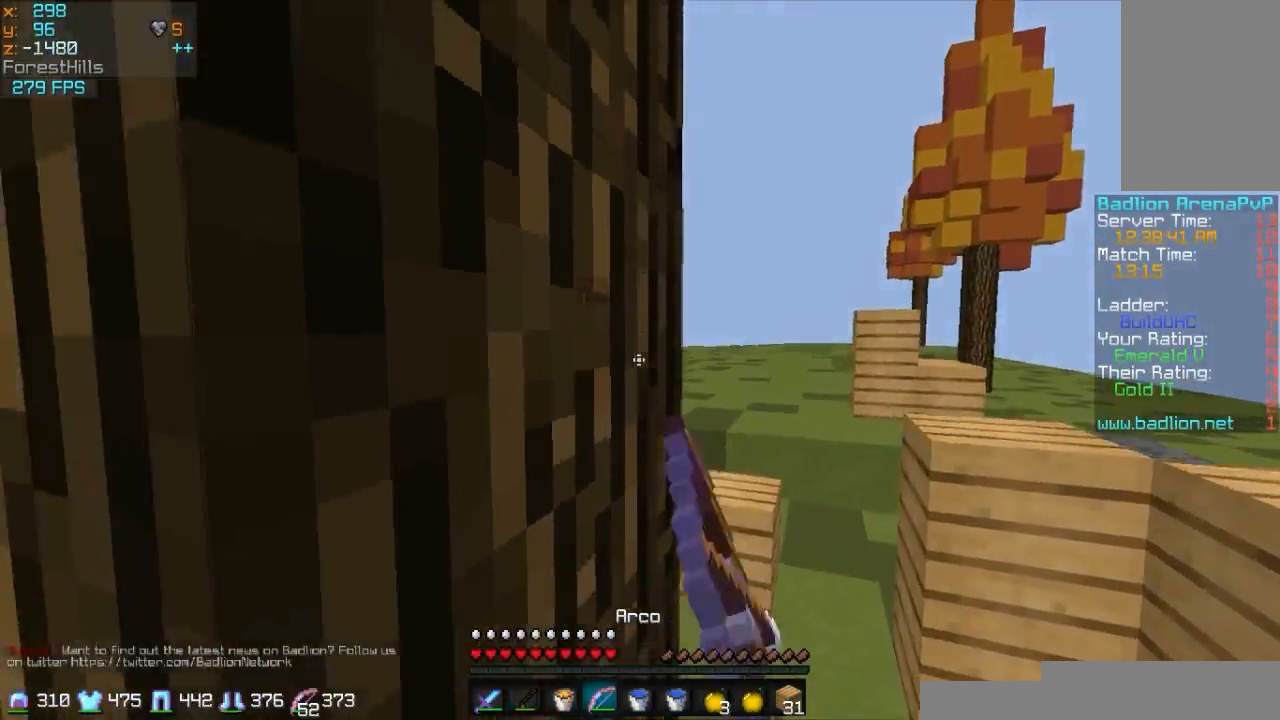
{"keys": ["d", "w"], "mouse": ["right"], "events": [[17, "mouse_left", "down"], [217, "mouse_left", "up"]]}
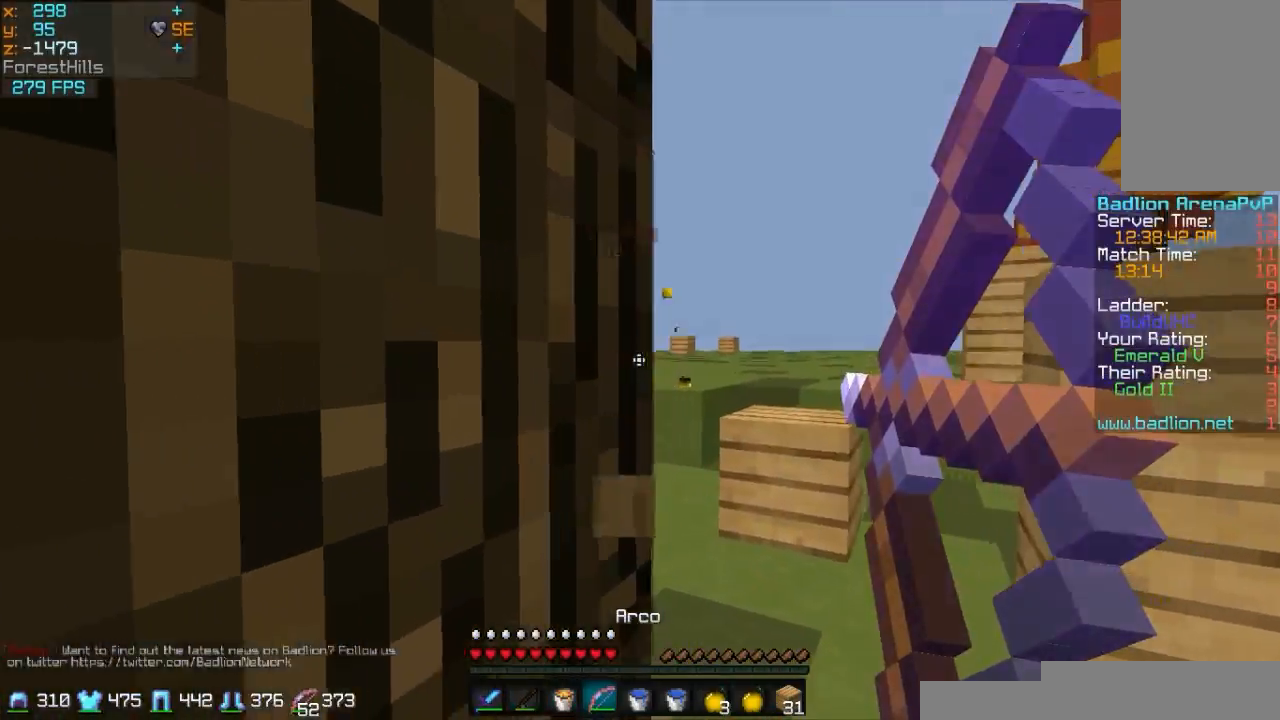
{"keys": ["d", "w"], "mouse": ["right"], "events": []}
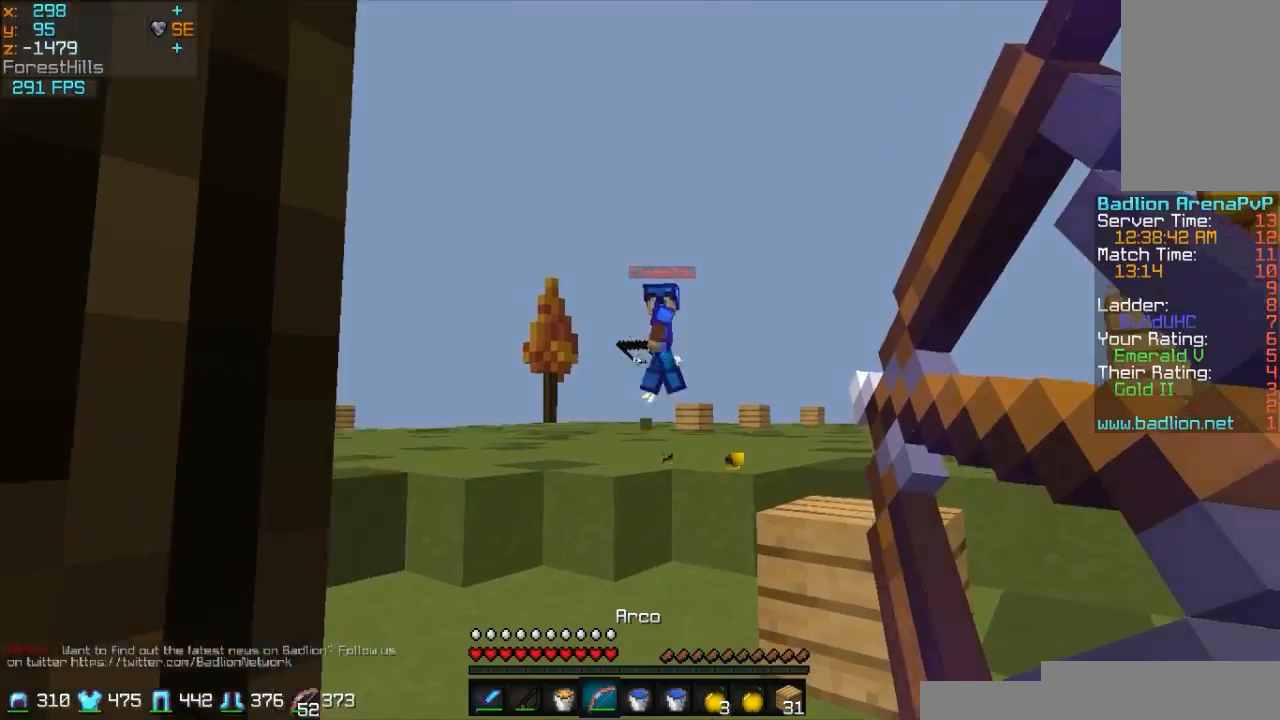
{"keys": ["a", "w"], "mouse": ["left", "right"], "events": [[17, "mouse_right", "up"], [117, "d", "up"], [217, "a", "down"], [417, "mouse_left", "down"], [417, "mouse_right", "down"]]}
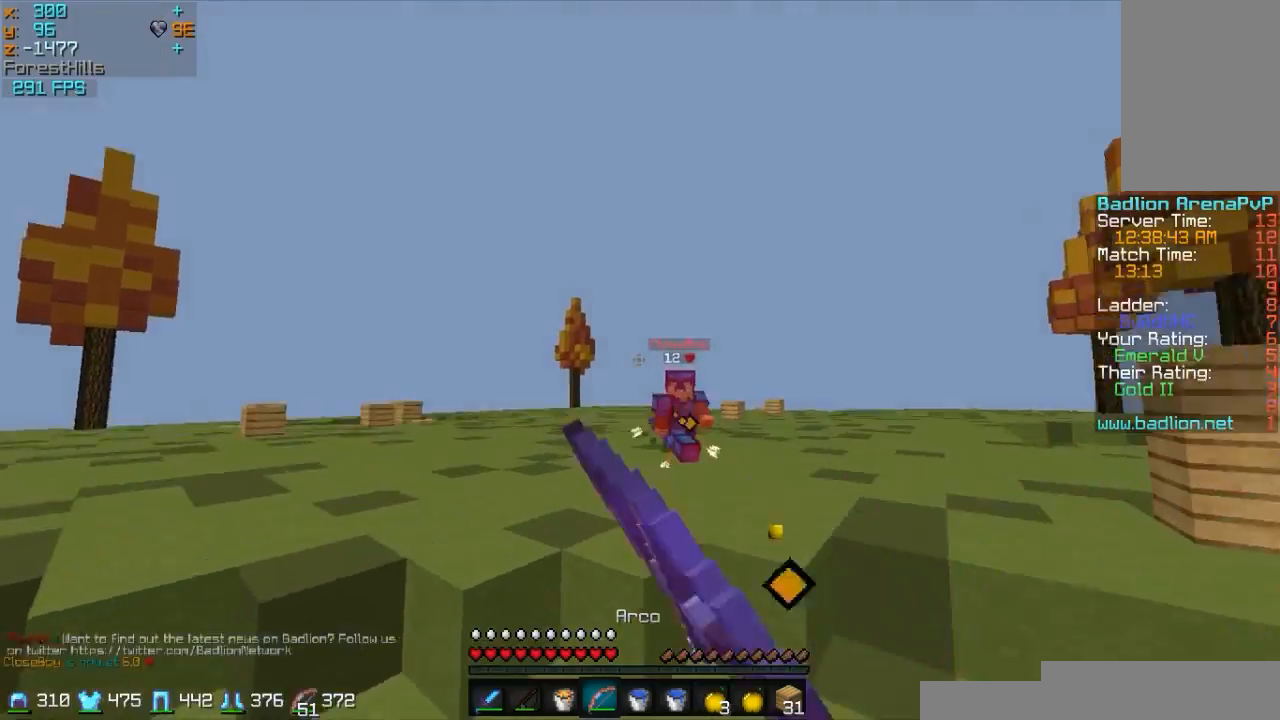
{"keys": ["a"], "mouse": ["right"], "events": [[267, "w", "up"], [467, "mouse_left", "up"]]}
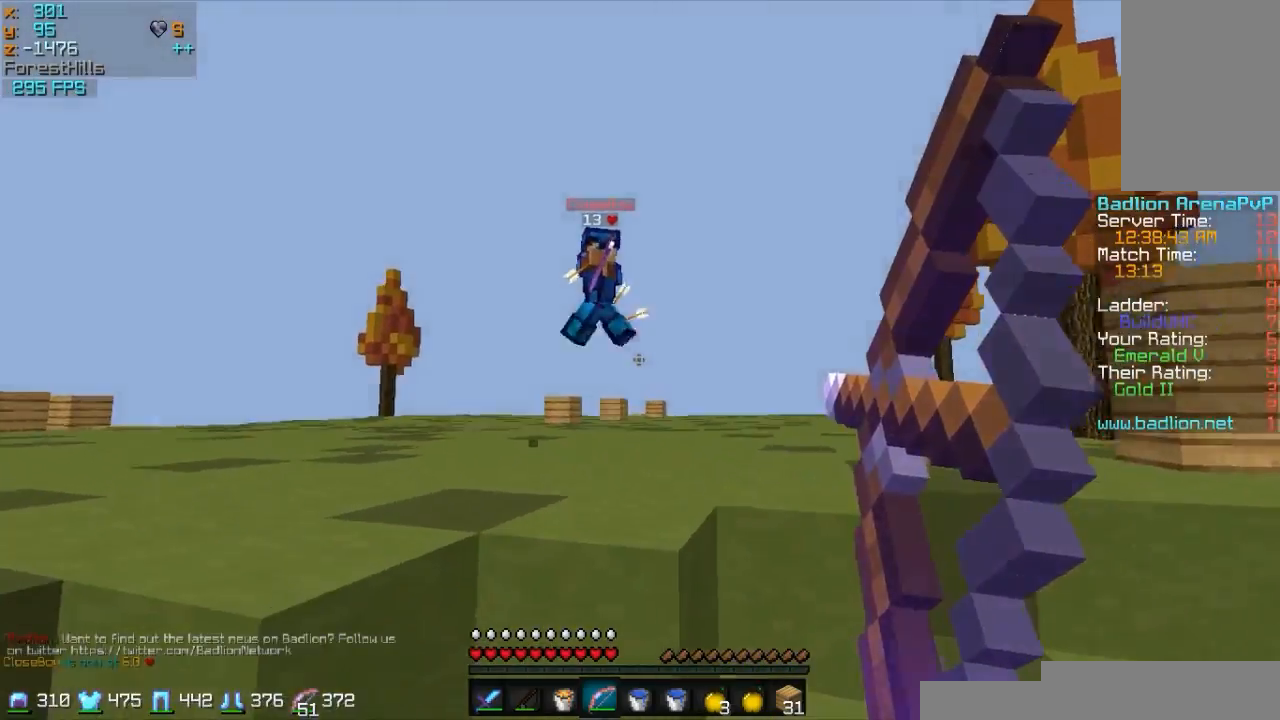
{"keys": ["a", "w"], "mouse": [], "events": [[17, "mouse_right", "up"], [133, "w", "down"], [317, "mouse_right", "down"], [417, "mouse_right", "up"]]}
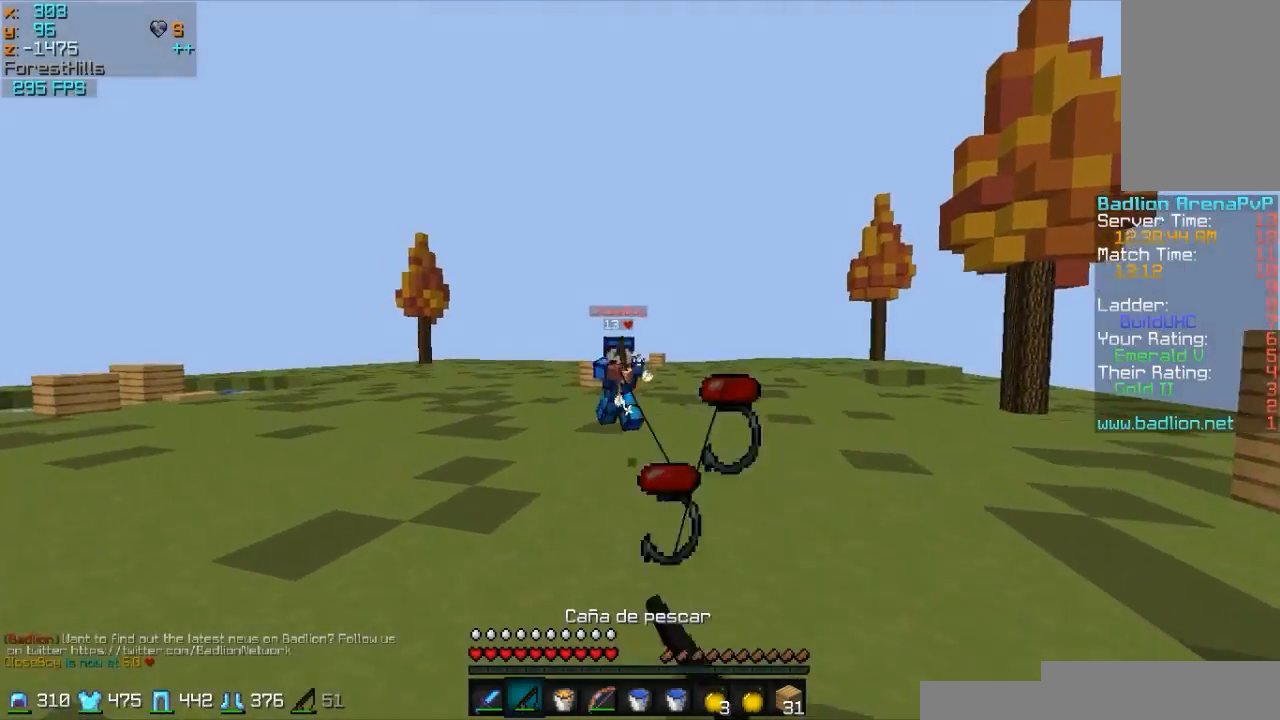
{"keys": ["a", "w"], "mouse": [], "events": [[167, "mouse_right", "down"], [217, "mouse_right", "up"], [317, "mouse_right", "down"], [367, "mouse_right", "up"]]}